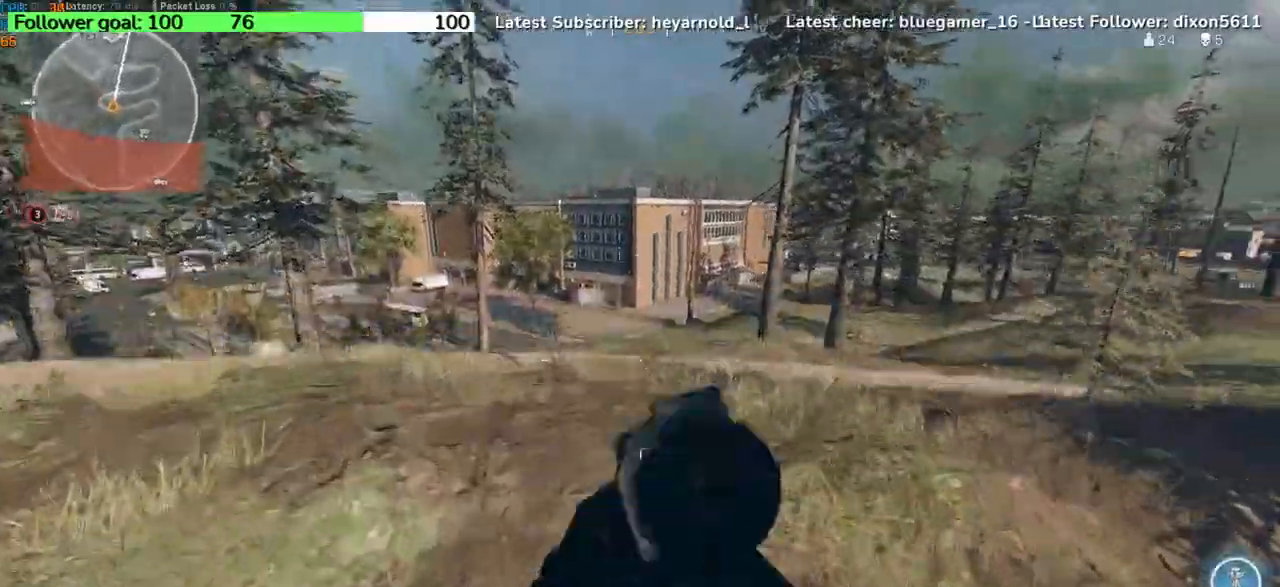
Gameplay with keyboard; each line is a JSON object with the keys held at the frame after it. "events" lists presses ("down") and releases ("up") of "a", "ctrl", "d", "e", "q", "s", "shift", "space" and "w" between this image and that frame as [ms after this image, input, new state], when the widget could be followed in between. No other keys are recorded. Mouse input is not recorded.
{"keys": ["a", "w"], "events": []}
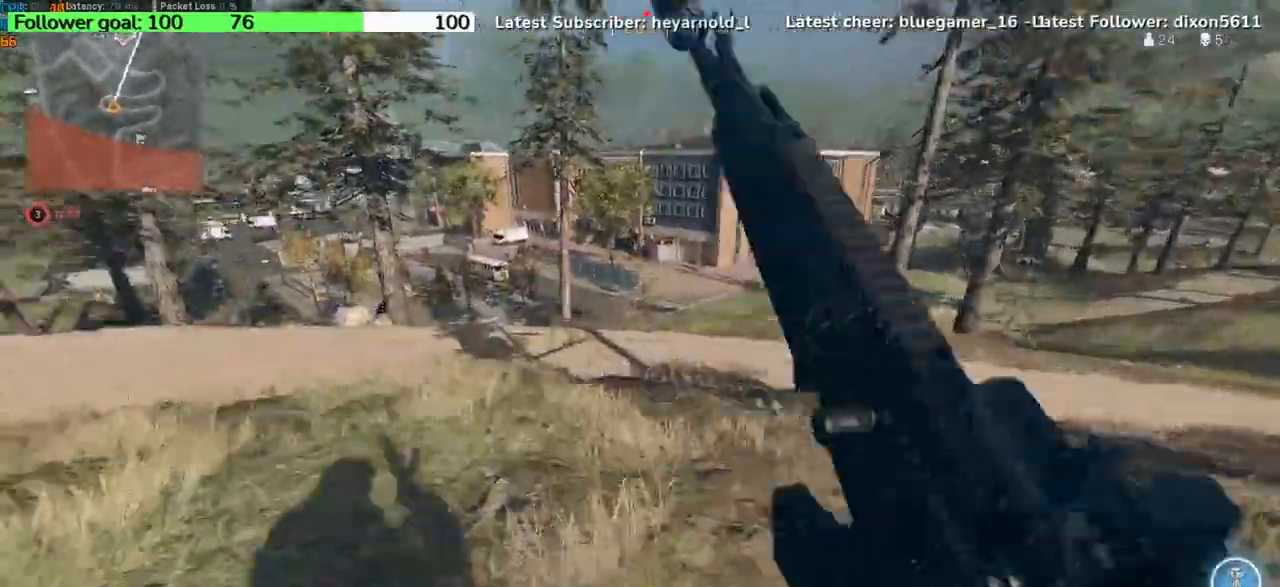
{"keys": ["a", "w"], "events": []}
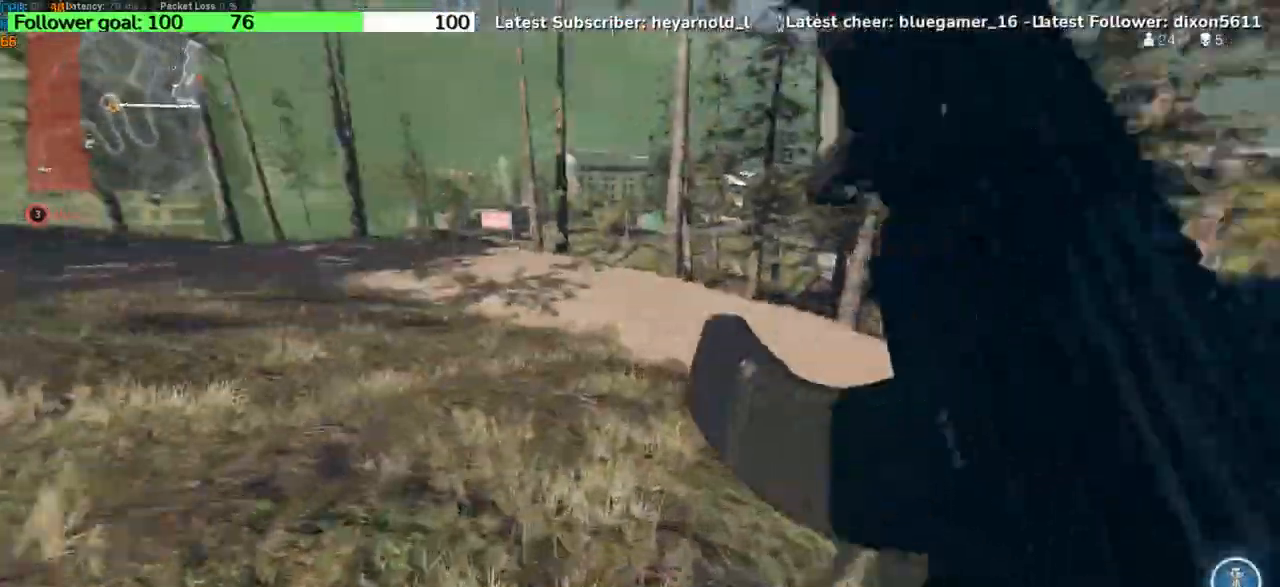
{"keys": ["w"], "events": [[133, "a", "up"], [267, "space", "down"], [433, "space", "up"]]}
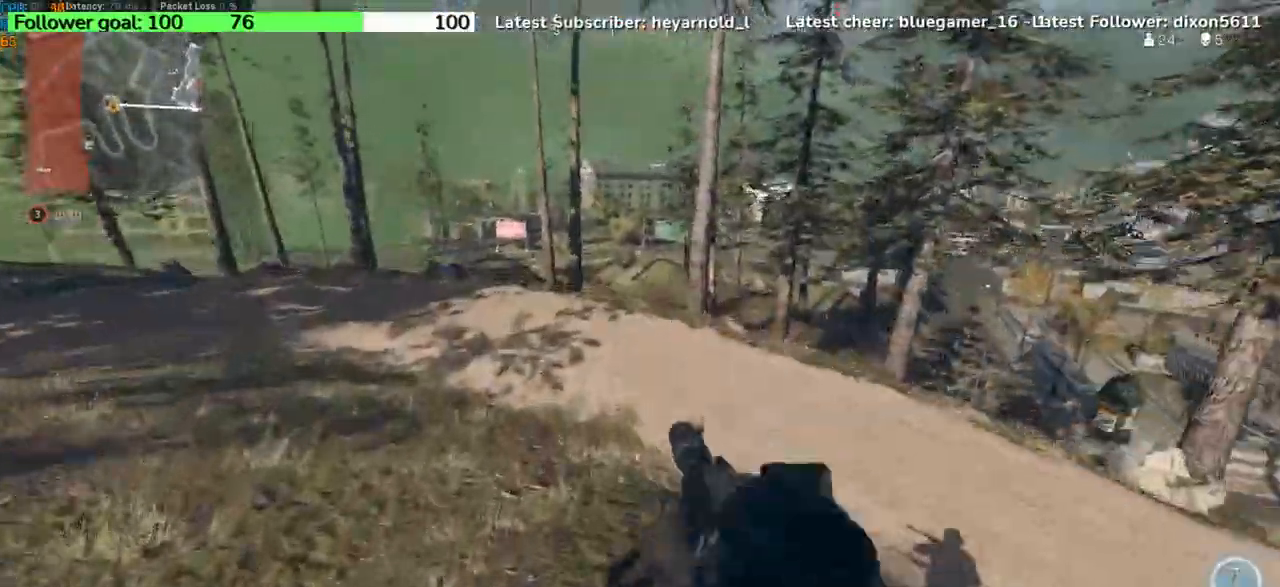
{"keys": ["d", "w"], "events": [[401, "d", "down"]]}
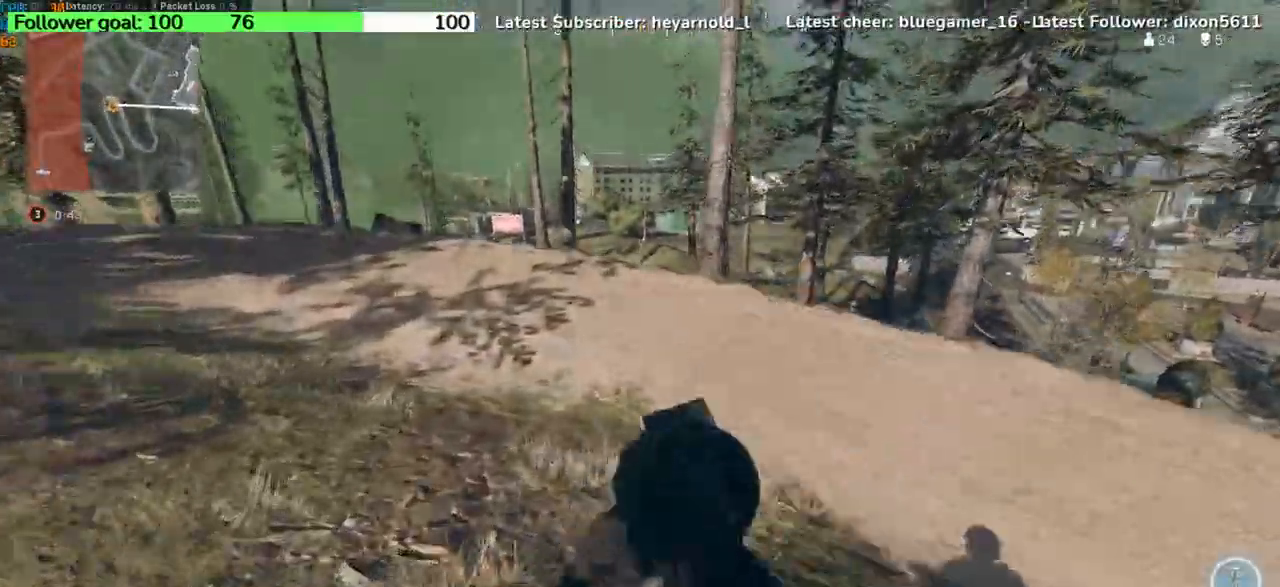
{"keys": ["w"], "events": [[200, "d", "up"]]}
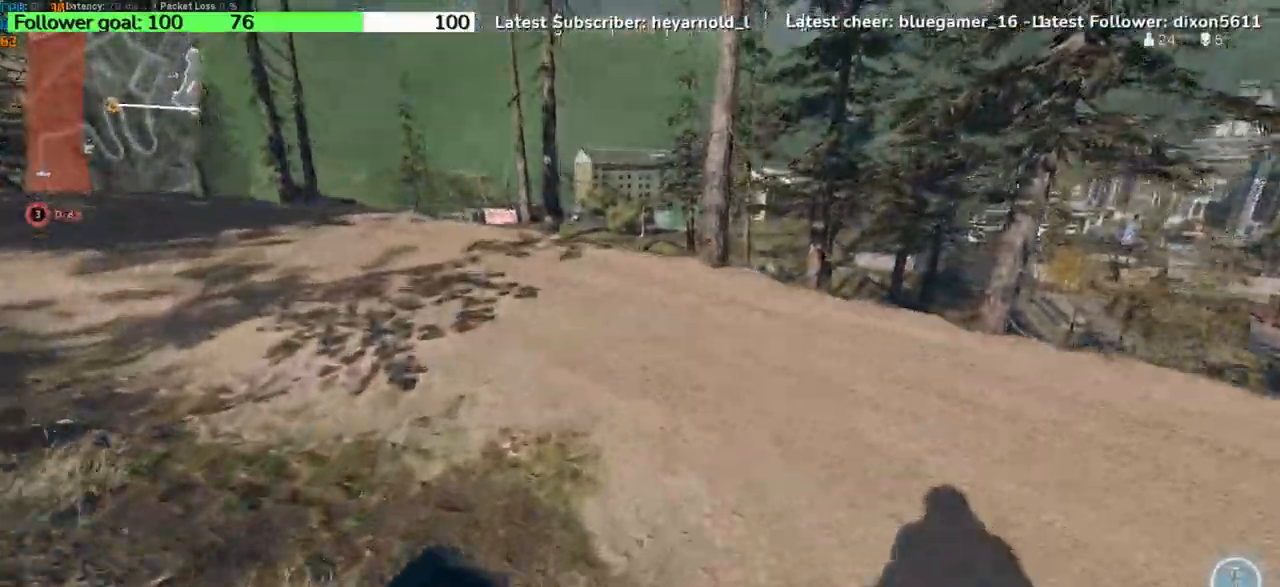
{"keys": ["w"], "events": []}
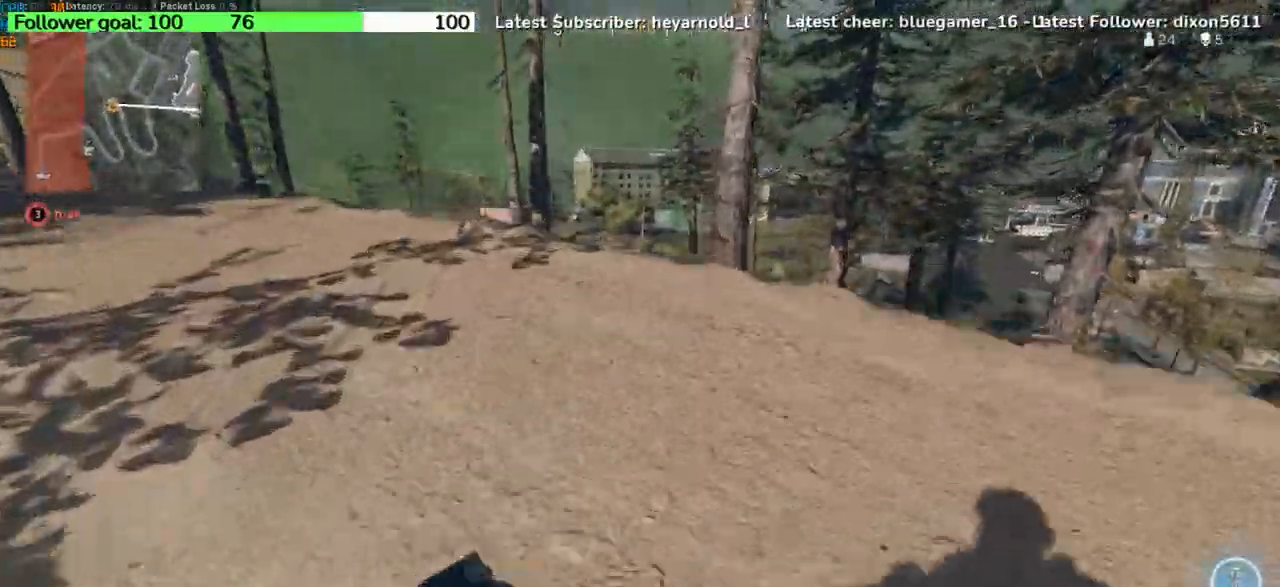
{"keys": ["w"], "events": [[133, "space", "down"], [300, "space", "up"]]}
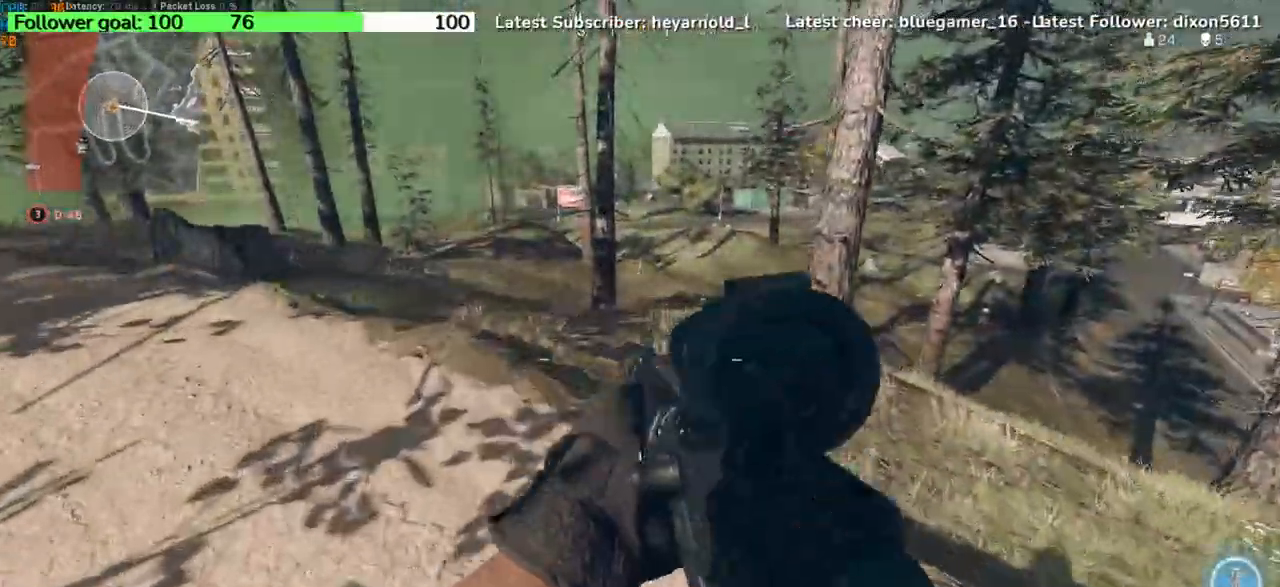
{"keys": ["d", "w"], "events": [[334, "d", "down"]]}
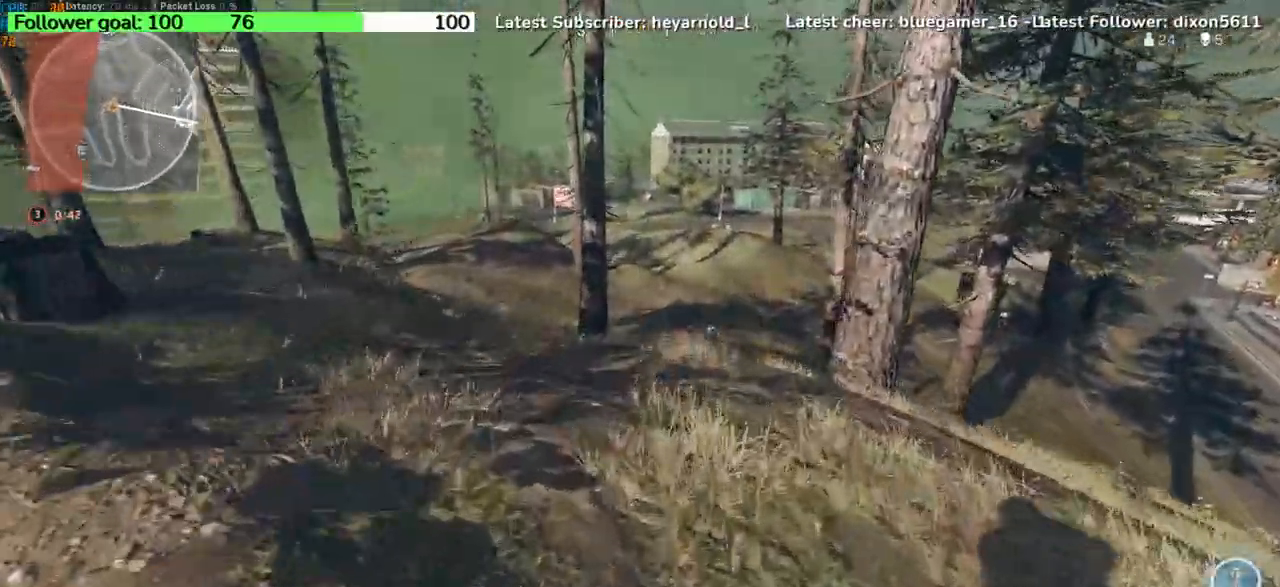
{"keys": ["d", "w"], "events": []}
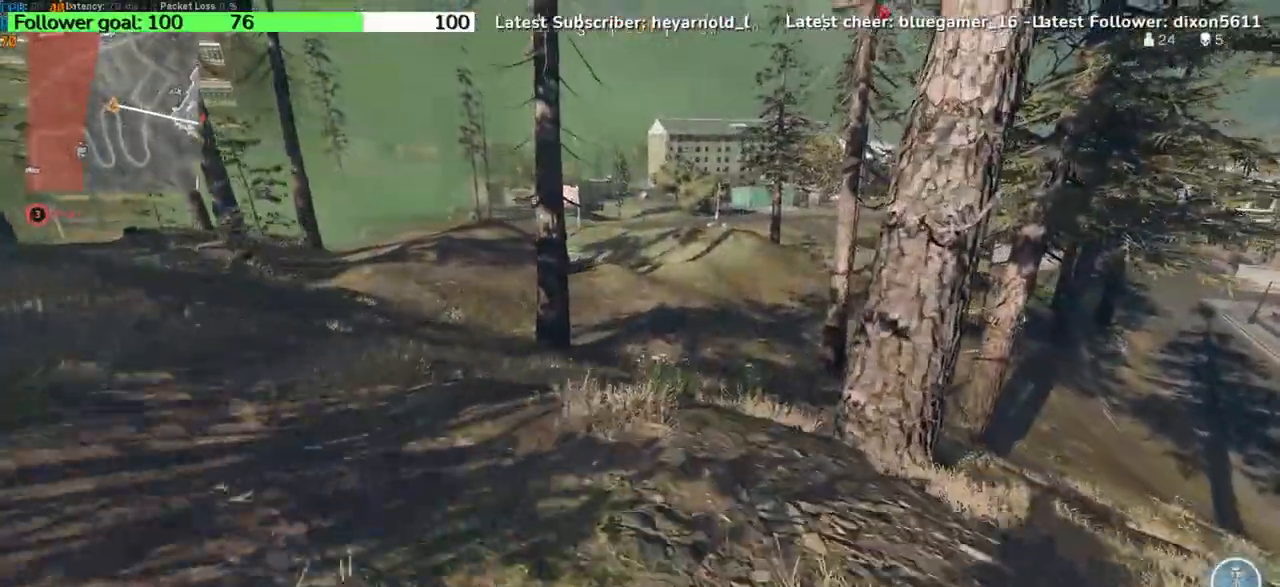
{"keys": ["w"], "events": [[300, "d", "up"]]}
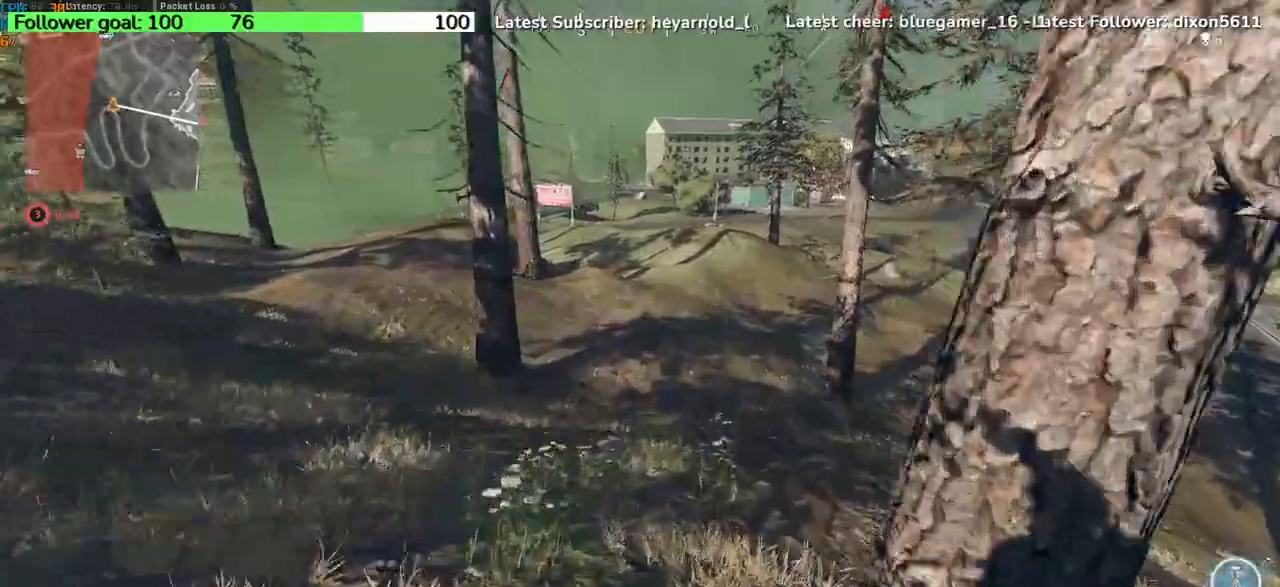
{"keys": ["space", "w"], "events": [[467, "space", "down"]]}
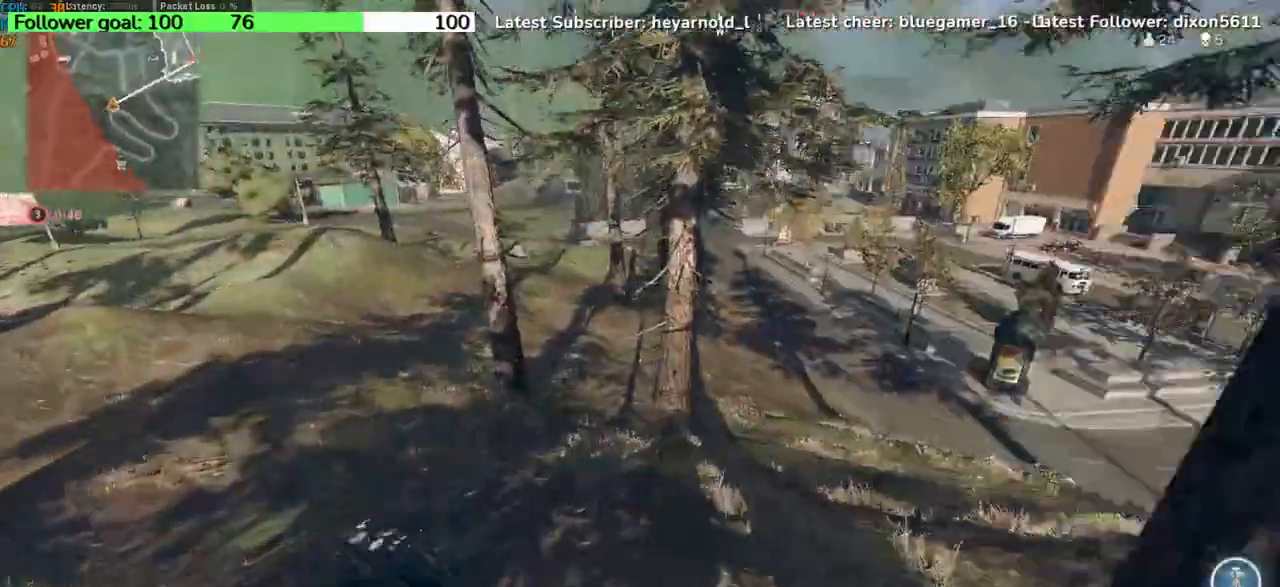
{"keys": ["w"], "events": [[100, "space", "up"]]}
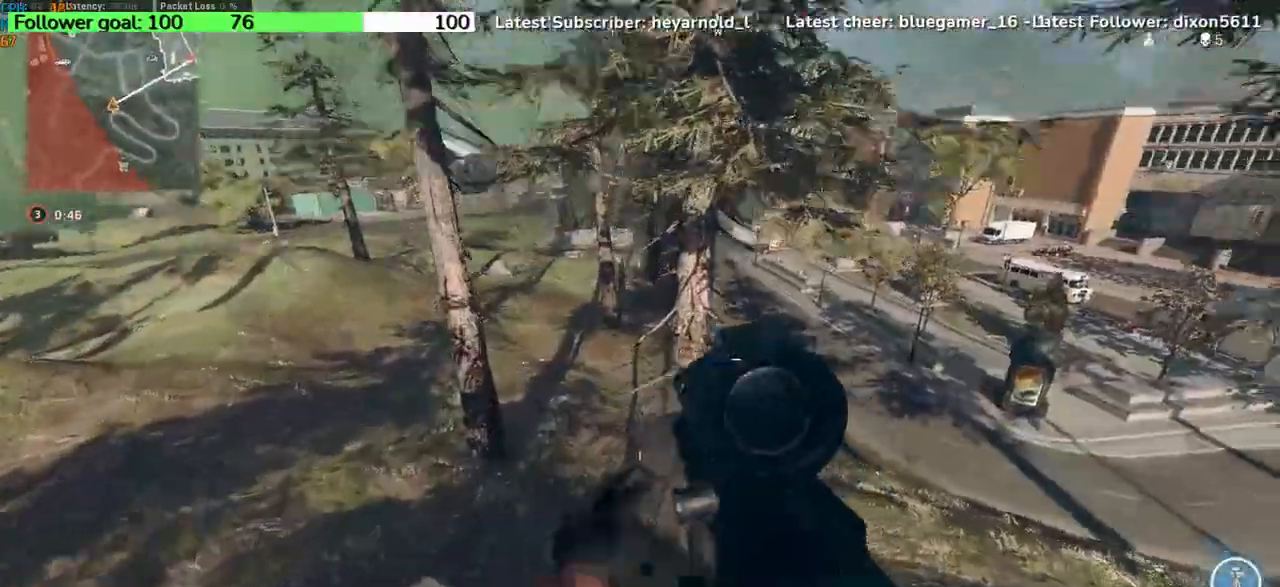
{"keys": ["a", "w"], "events": [[133, "a", "down"]]}
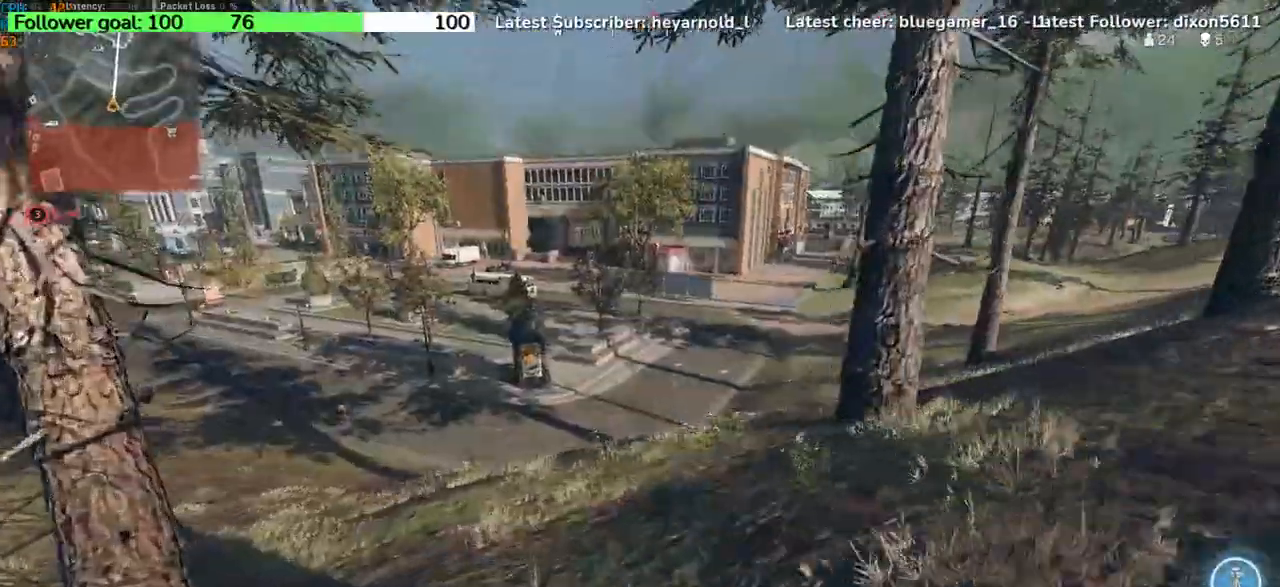
{"keys": ["a", "w"], "events": [[167, "space", "down"], [300, "space", "up"]]}
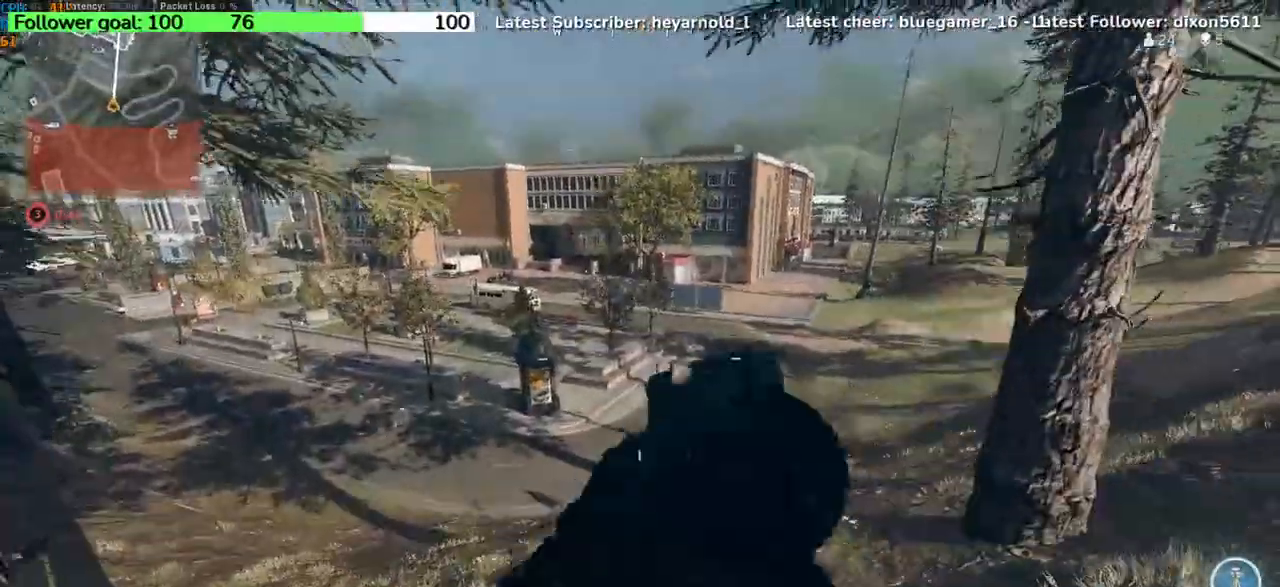
{"keys": ["a", "w"], "events": []}
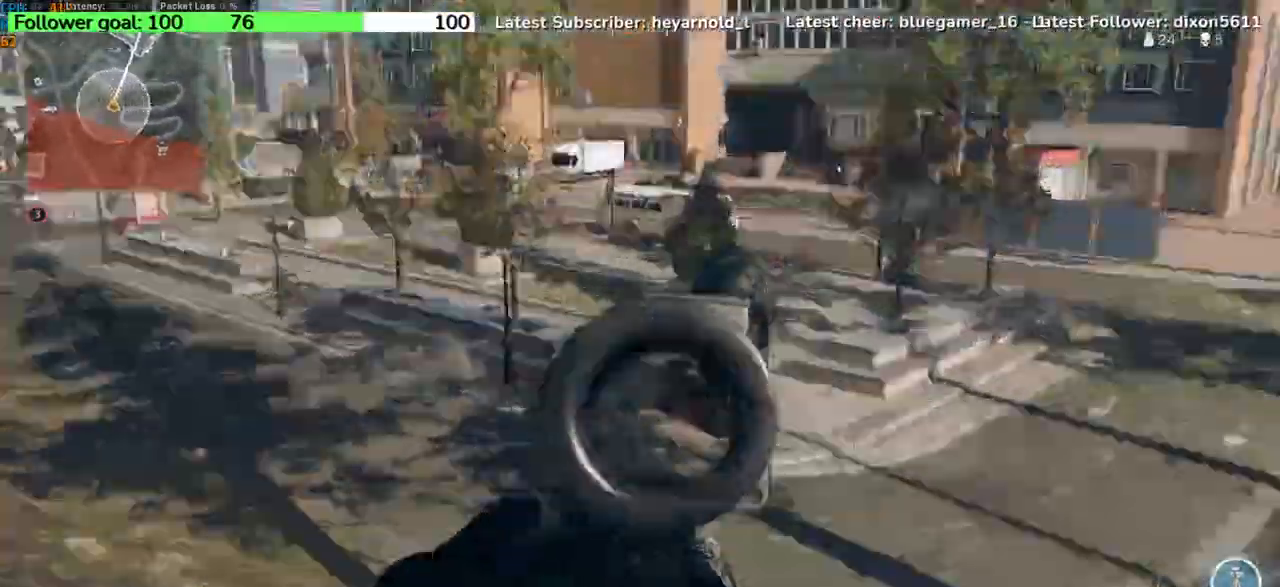
{"keys": ["a"], "events": [[200, "w", "up"]]}
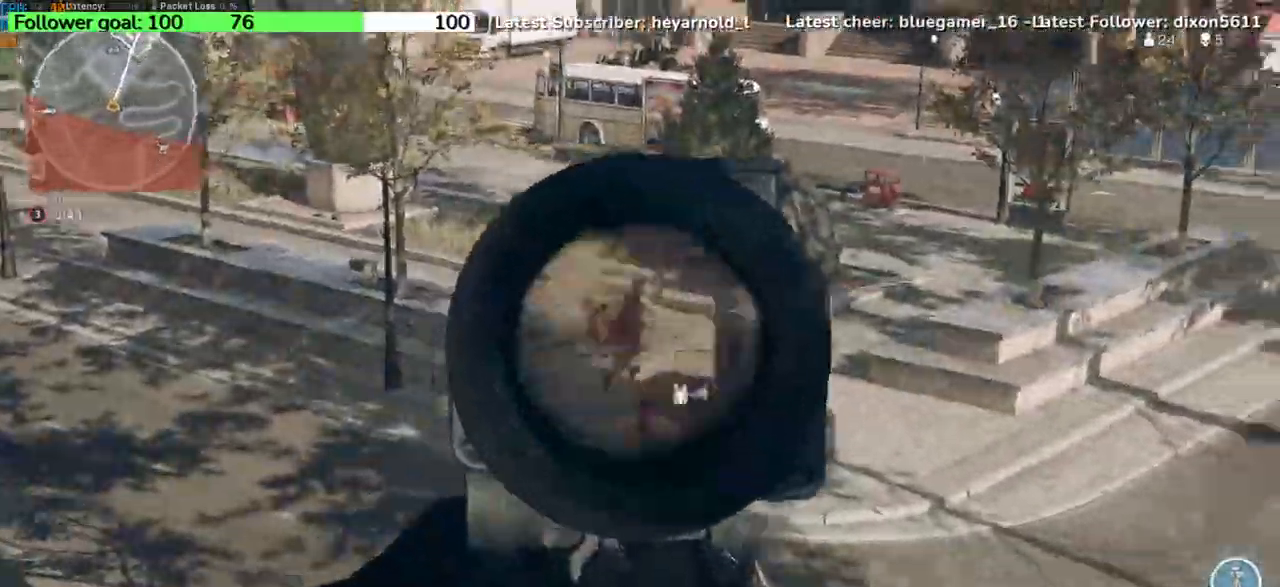
{"keys": ["a", "w"], "events": [[167, "w", "down"]]}
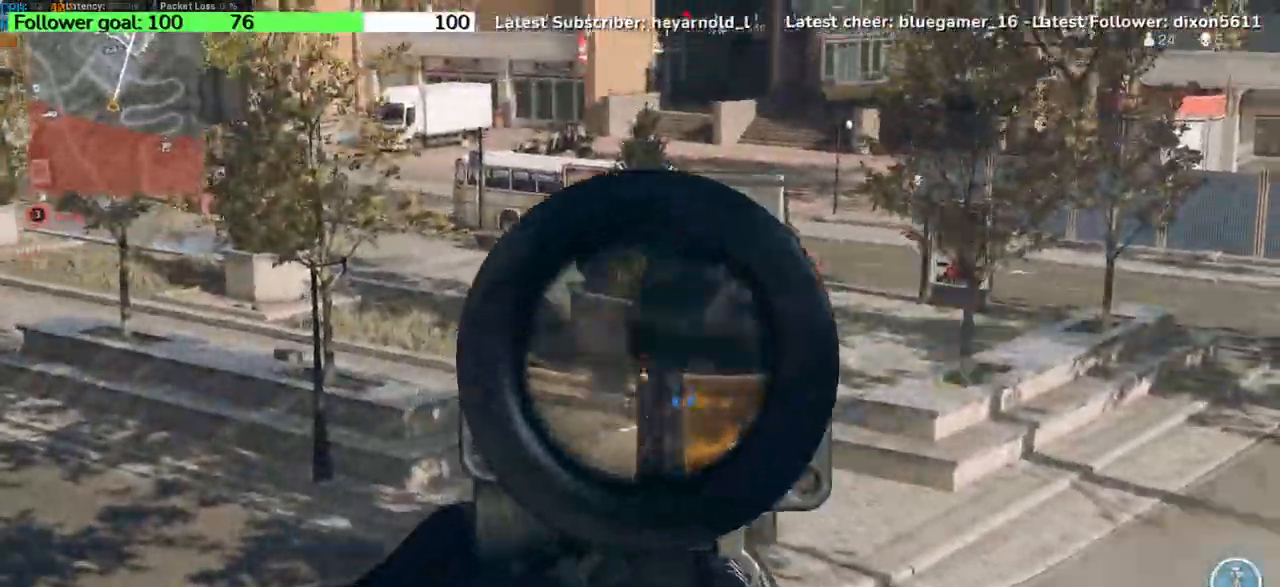
{"keys": ["d"], "events": [[134, "a", "up"], [134, "d", "down"], [367, "w", "up"]]}
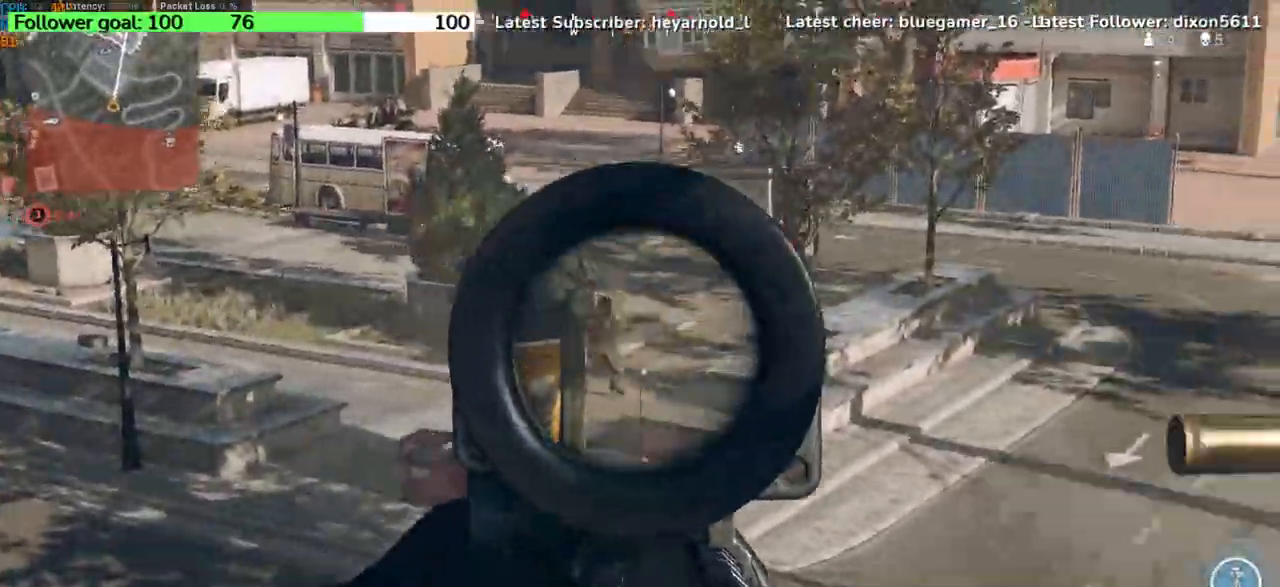
{"keys": ["d", "w"], "events": [[200, "w", "down"]]}
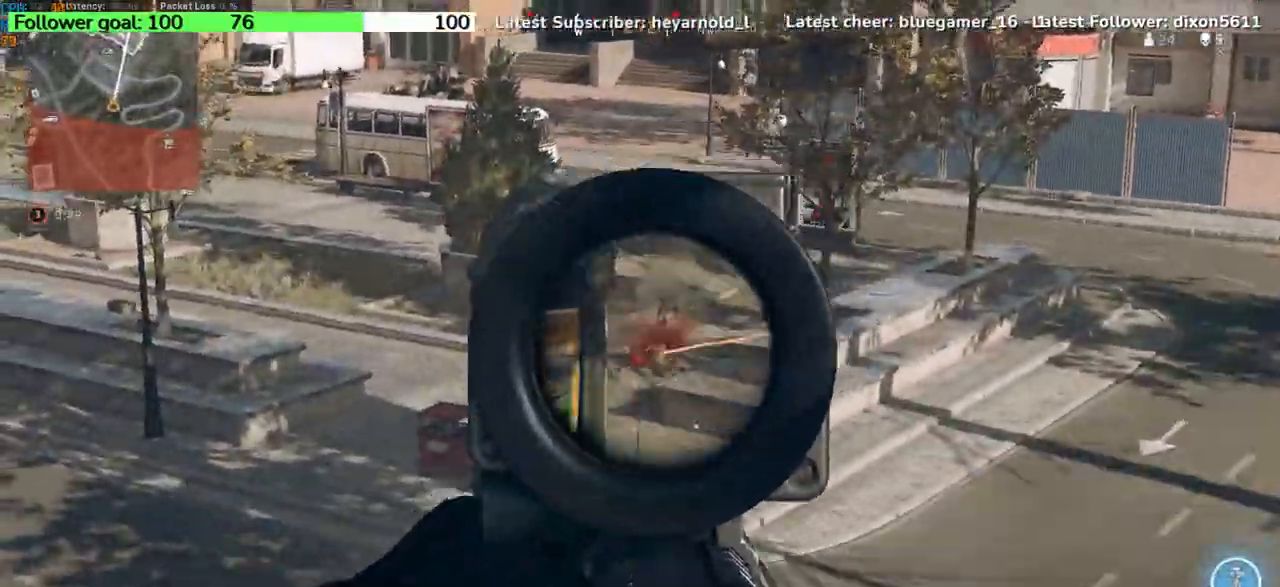
{"keys": ["a", "w"], "events": [[200, "a", "down"], [200, "d", "up"]]}
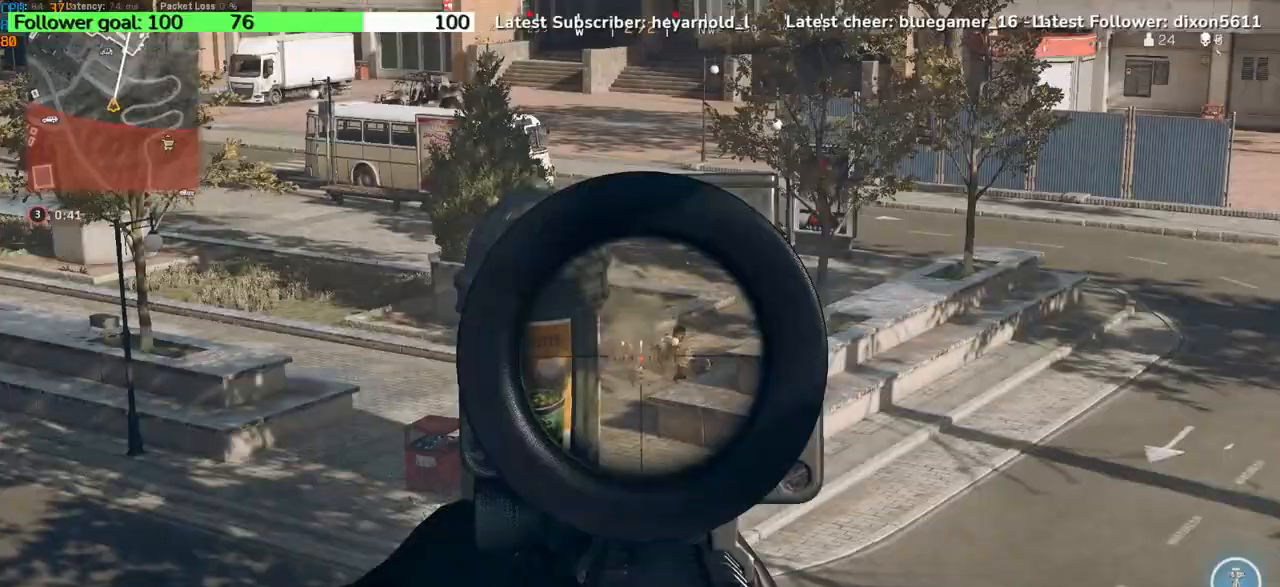
{"keys": ["w"], "events": [[467, "a", "up"]]}
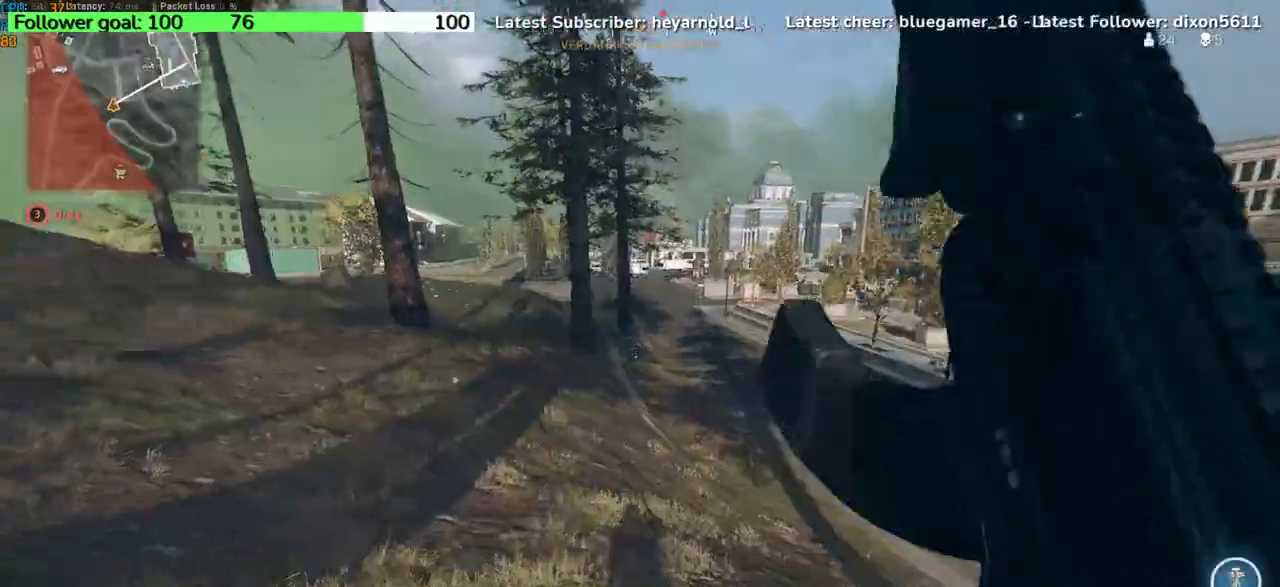
{"keys": ["w"], "events": [[334, "space", "down"], [501, "space", "up"]]}
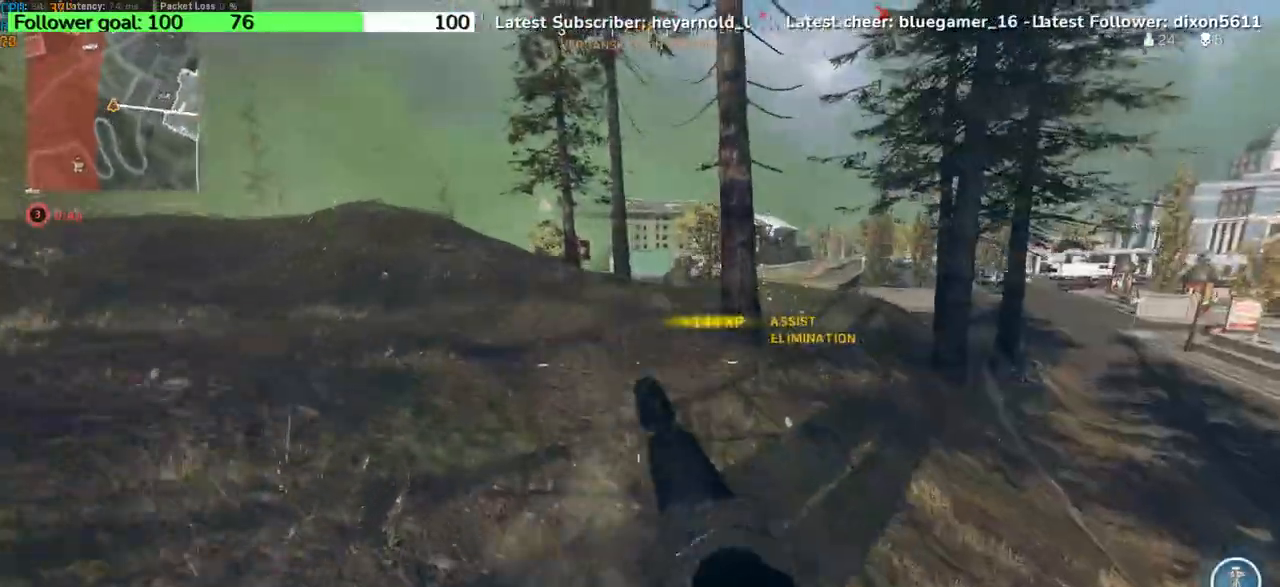
{"keys": ["a", "w"], "events": [[467, "a", "down"]]}
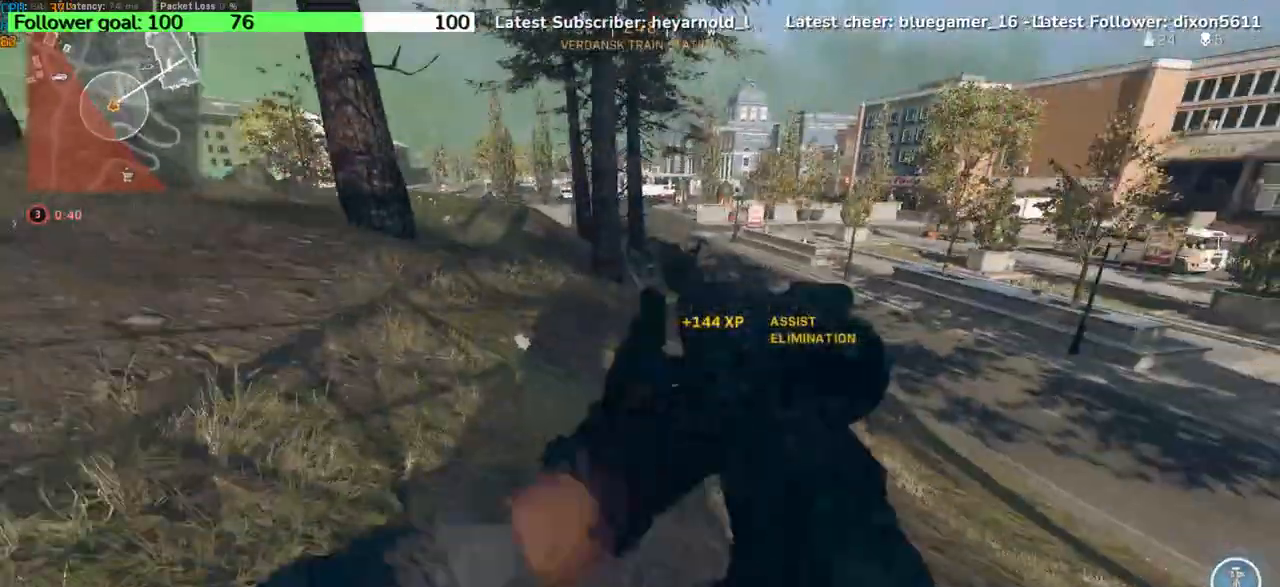
{"keys": ["a", "w"], "events": [[267, "space", "down"], [434, "space", "up"]]}
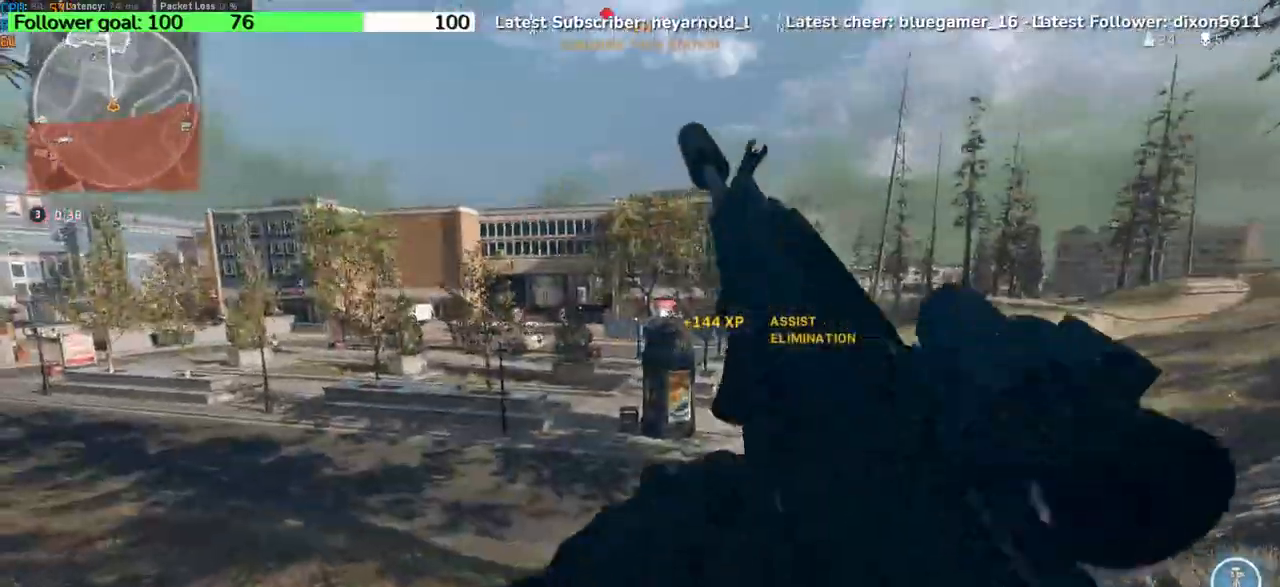
{"keys": ["a", "w"], "events": []}
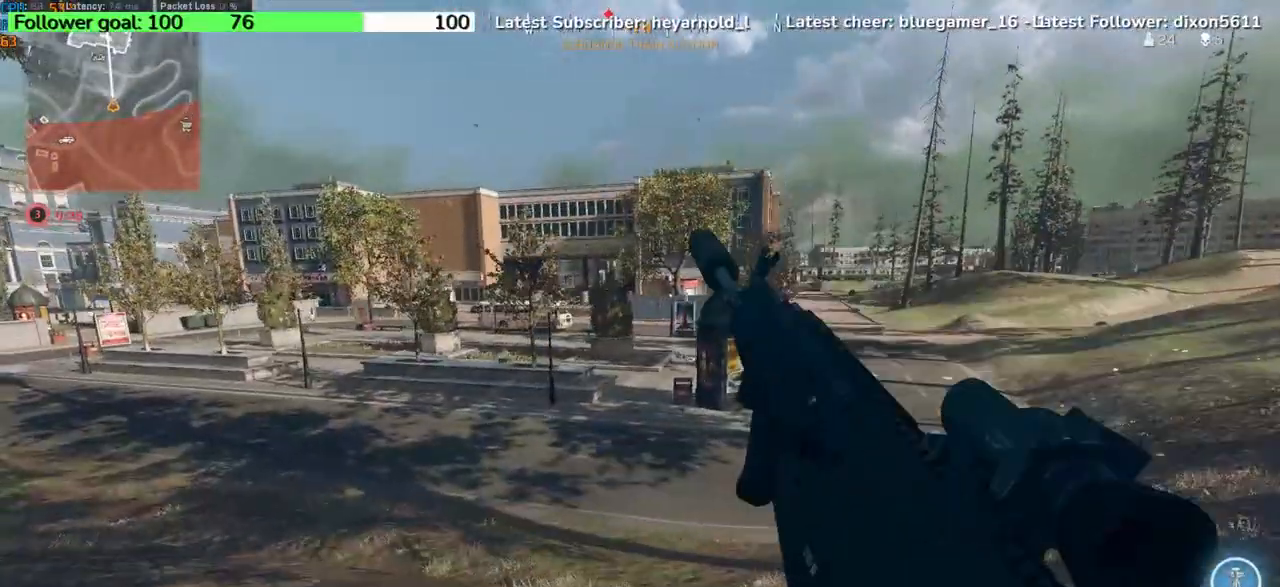
{"keys": ["a", "w"], "events": []}
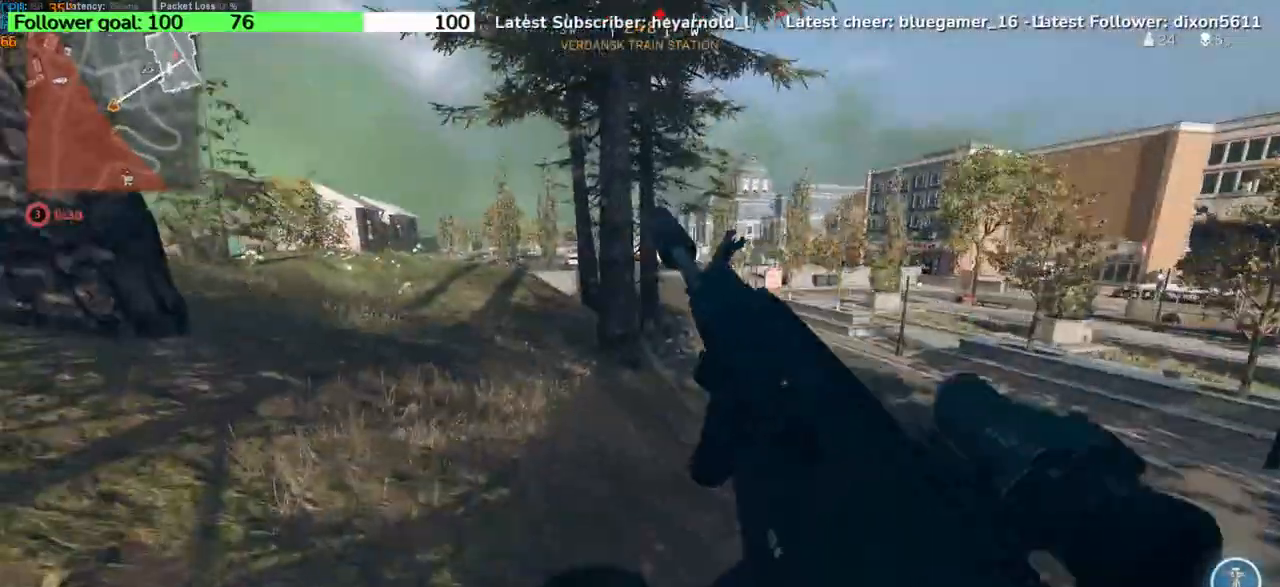
{"keys": ["w"], "events": [[200, "a", "up"]]}
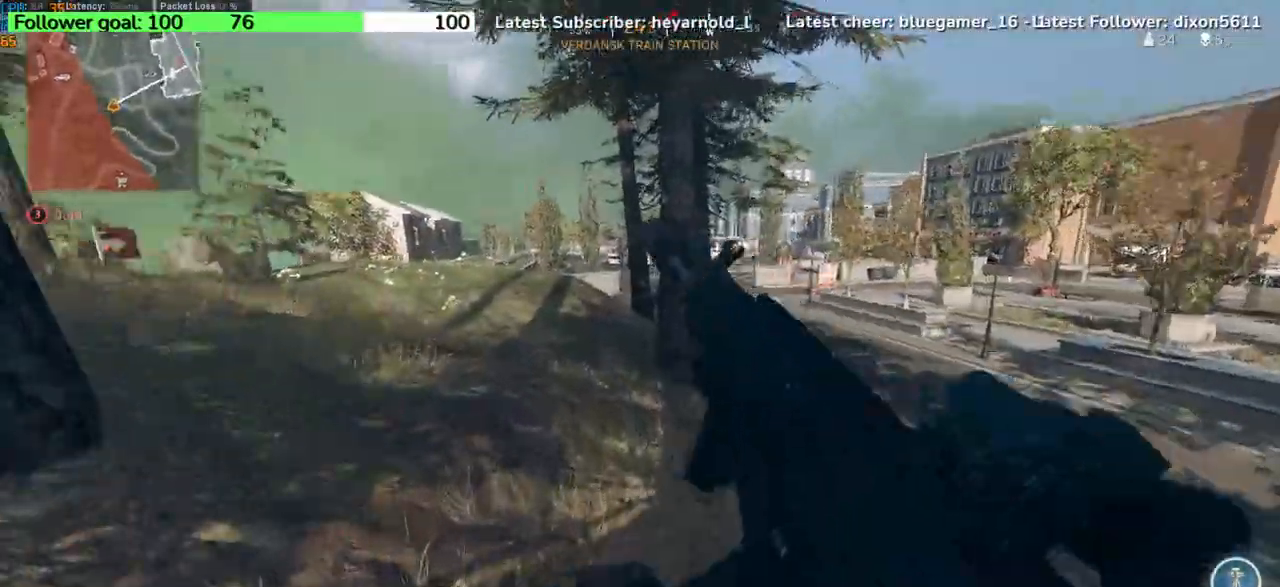
{"keys": ["a", "w"], "events": [[300, "a", "down"]]}